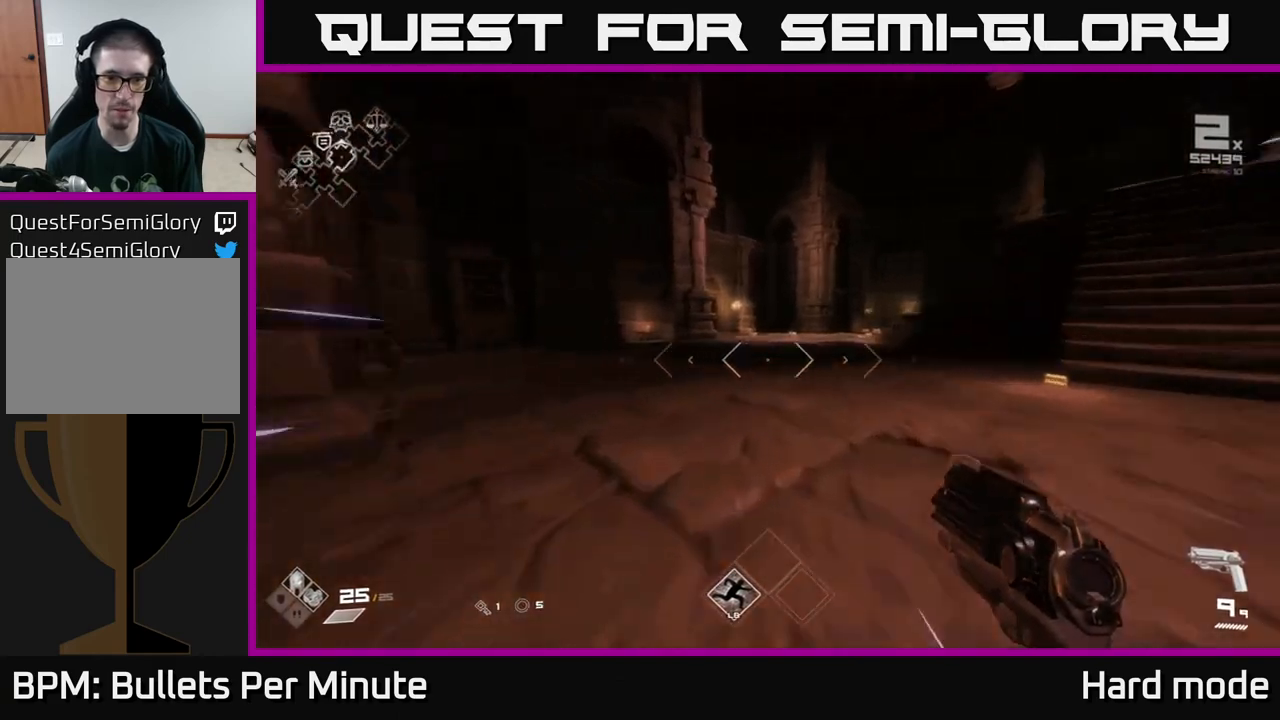
Gameplay with a controller (Xbox layout); each line is a JSON object with the inputs held at the frame after it. "events" lists button and stick changes between this image and that frame as [ms after this image, input, new state], when the widget could be followed in between.
{"buttons": ["L1"], "left_stick": "up", "right_stick": "center", "events": [[83, "right_stick", "center"]]}
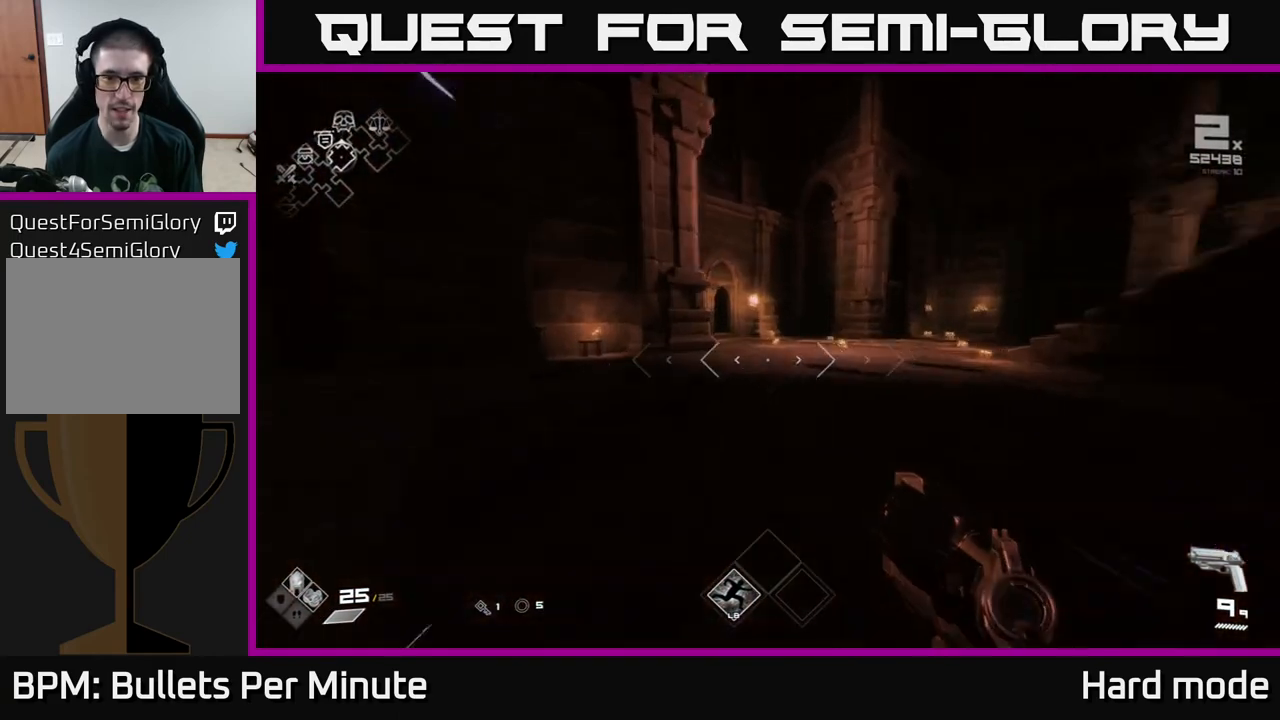
{"buttons": ["L1"], "left_stick": "up", "right_stick": "center", "events": []}
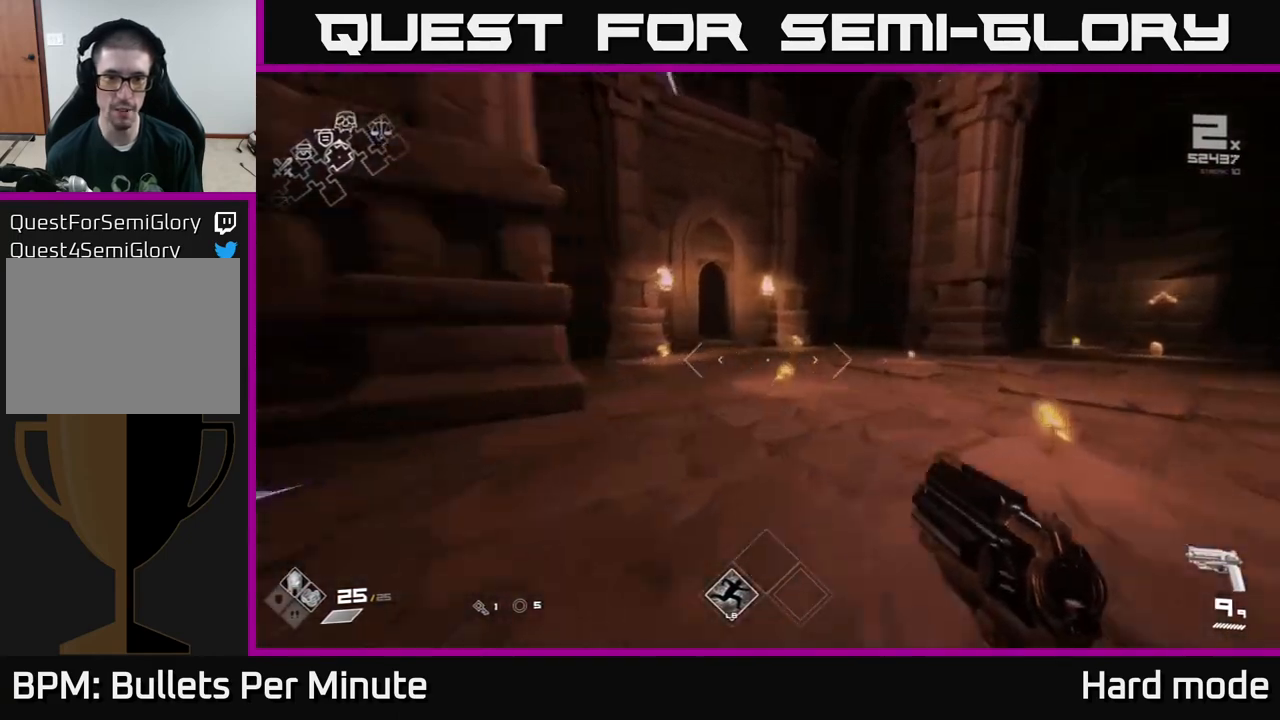
{"buttons": ["L1"], "left_stick": "up", "right_stick": "left", "events": [[50, "right_stick", "left"], [183, "right_stick", "center"], [450, "right_stick", "left"]]}
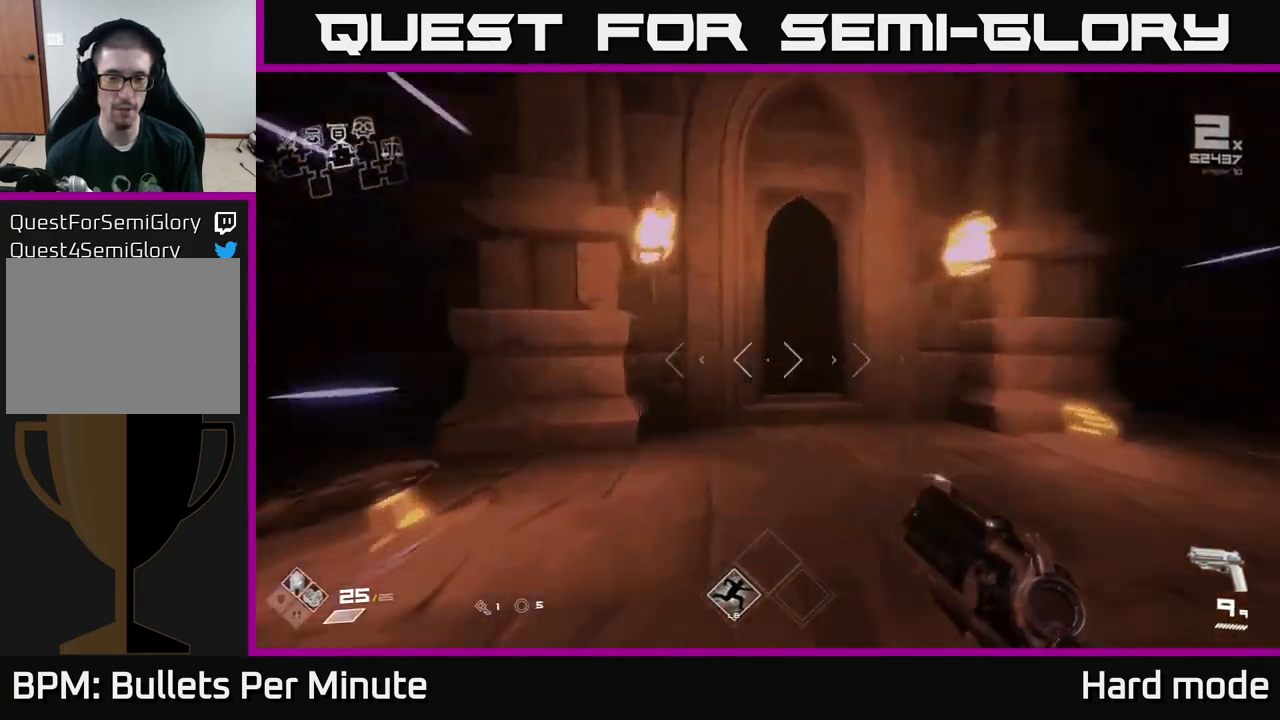
{"buttons": ["L1"], "left_stick": "up", "right_stick": "center", "events": [[83, "right_stick", "center"]]}
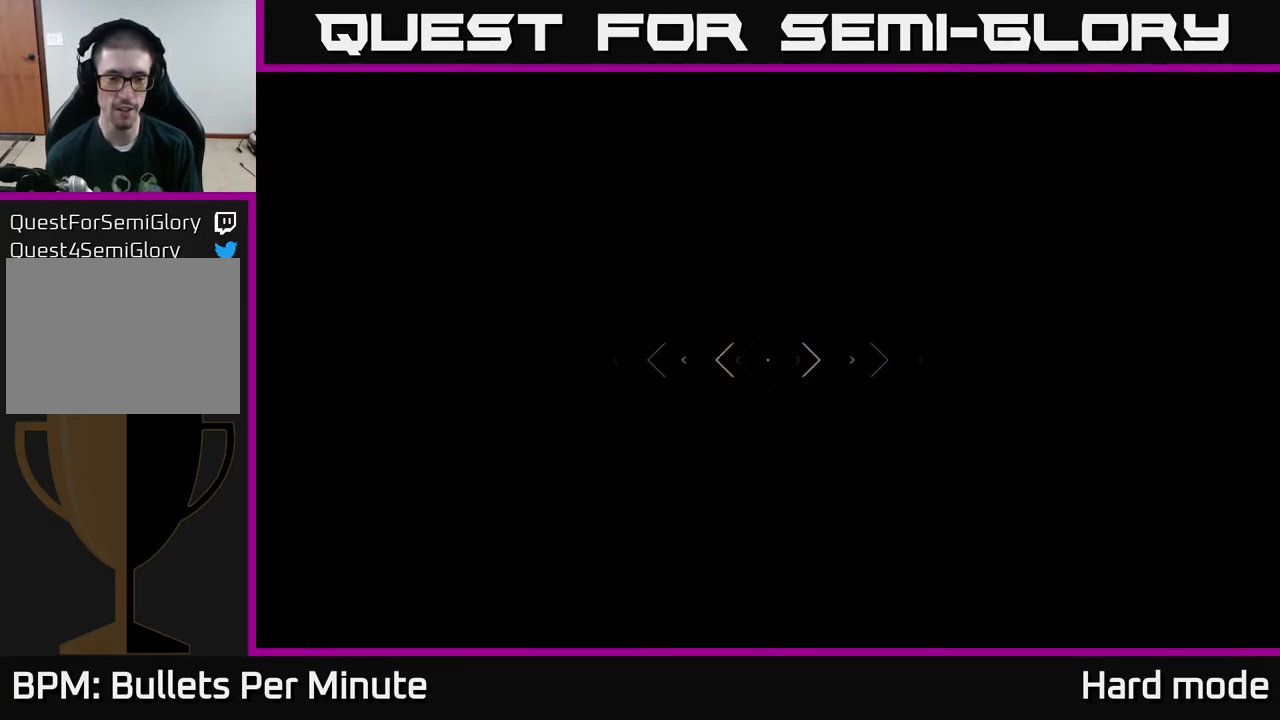
{"buttons": ["L1"], "left_stick": "up", "right_stick": "center", "events": []}
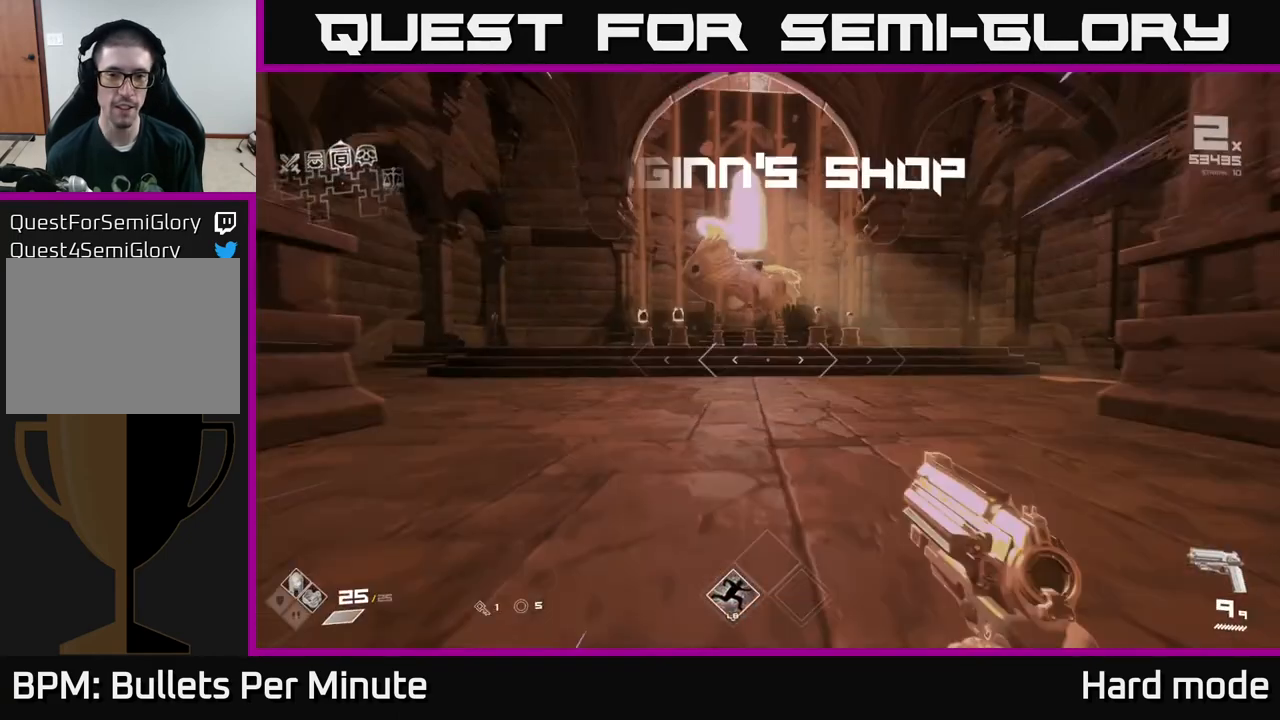
{"buttons": ["L1"], "left_stick": "up", "right_stick": "center", "events": []}
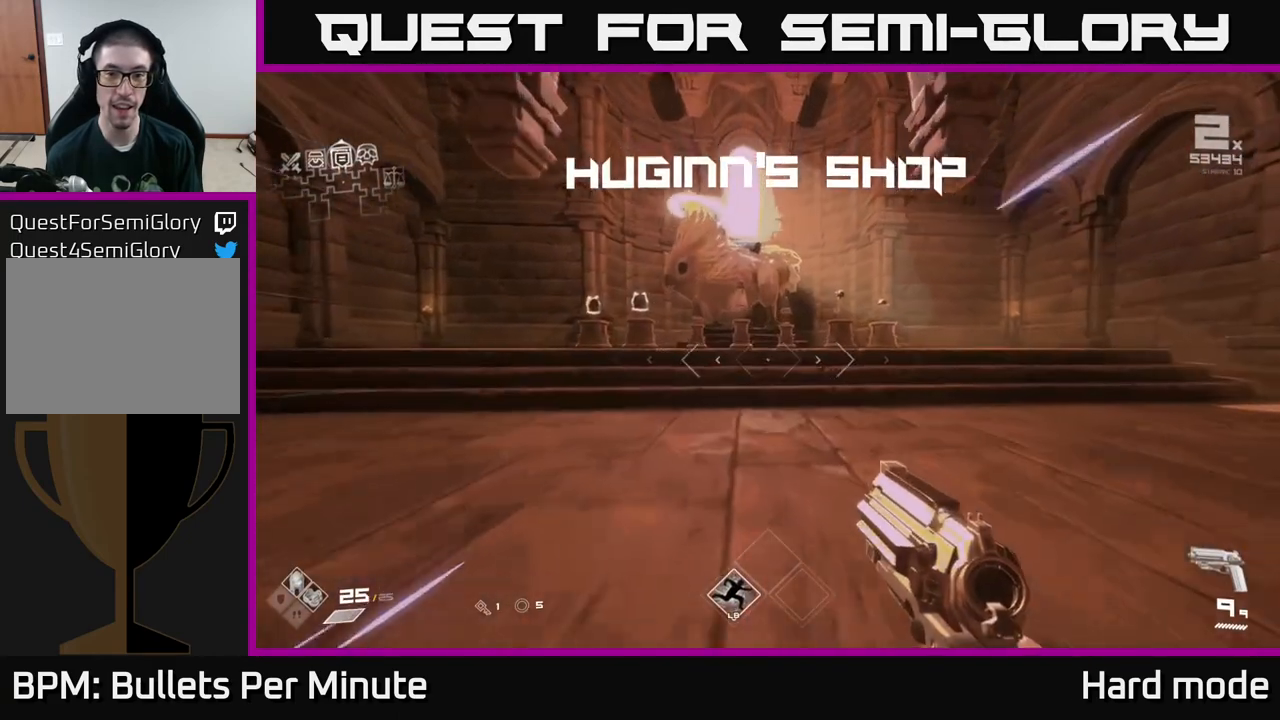
{"buttons": [], "left_stick": "center", "right_stick": "center", "events": [[167, "L1", "up"], [500, "left_stick", "center"]]}
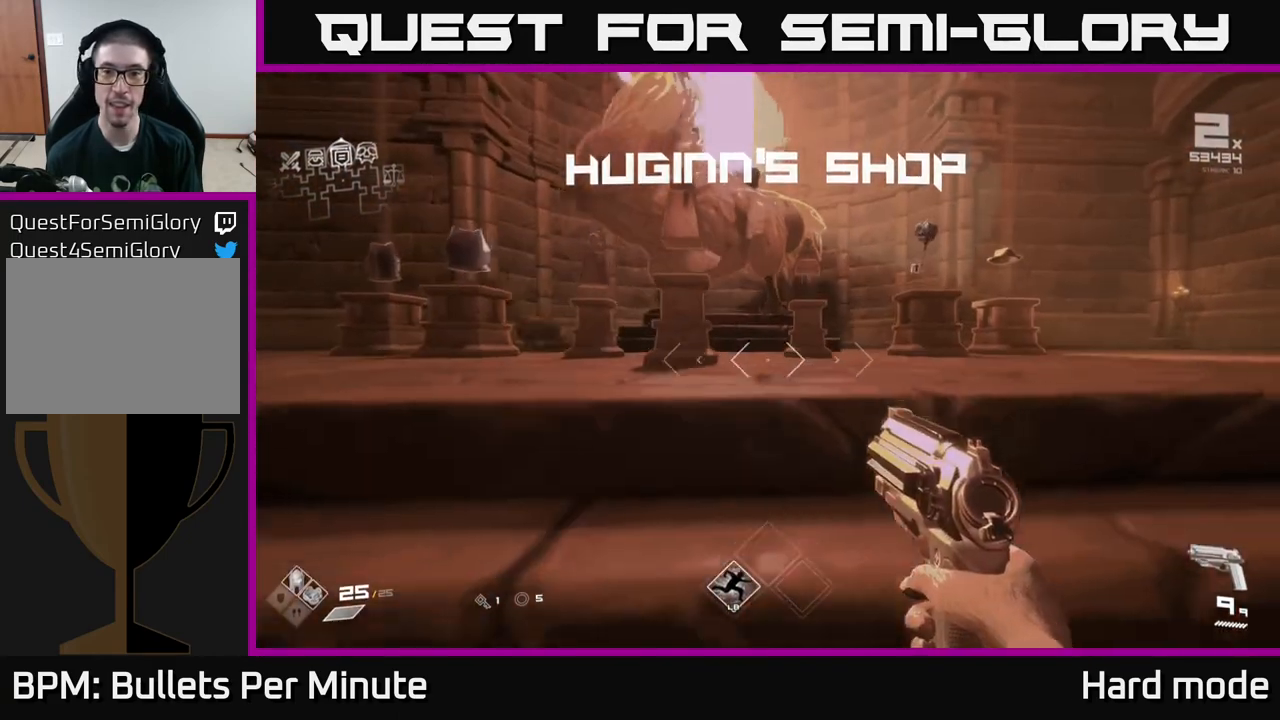
{"buttons": [], "left_stick": "center", "right_stick": "center", "events": []}
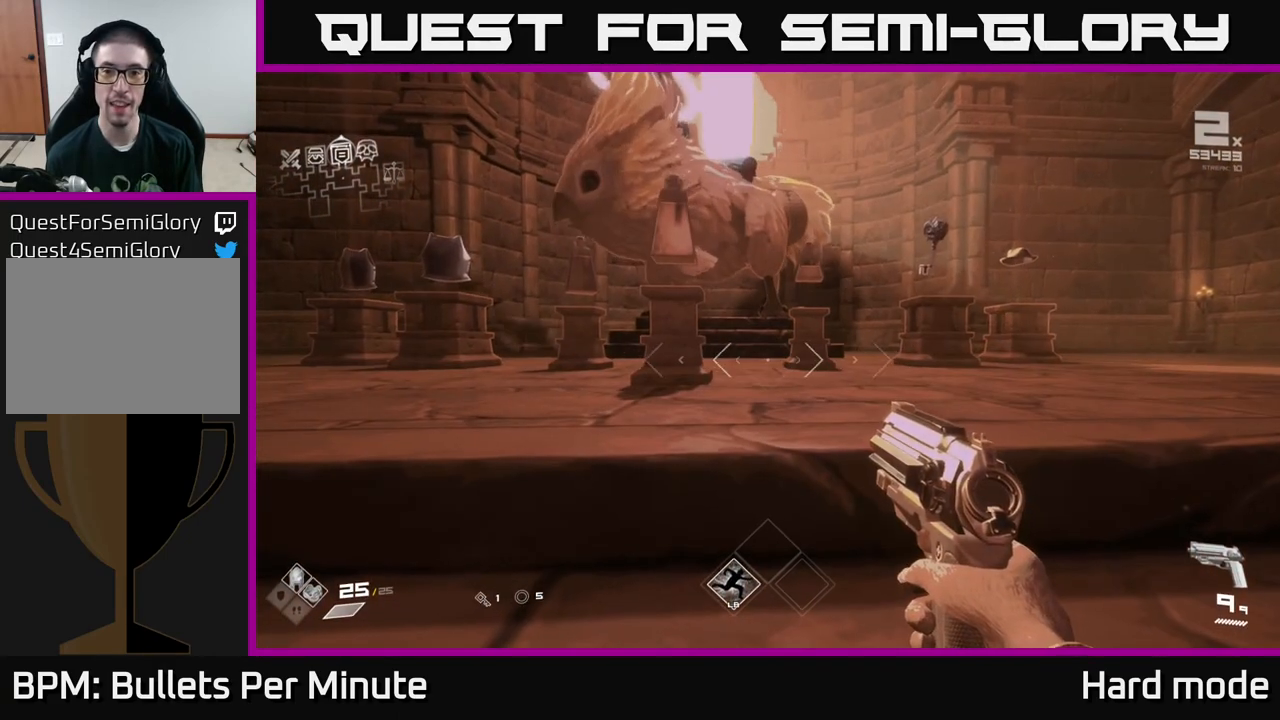
{"buttons": [], "left_stick": "center", "right_stick": "center", "events": []}
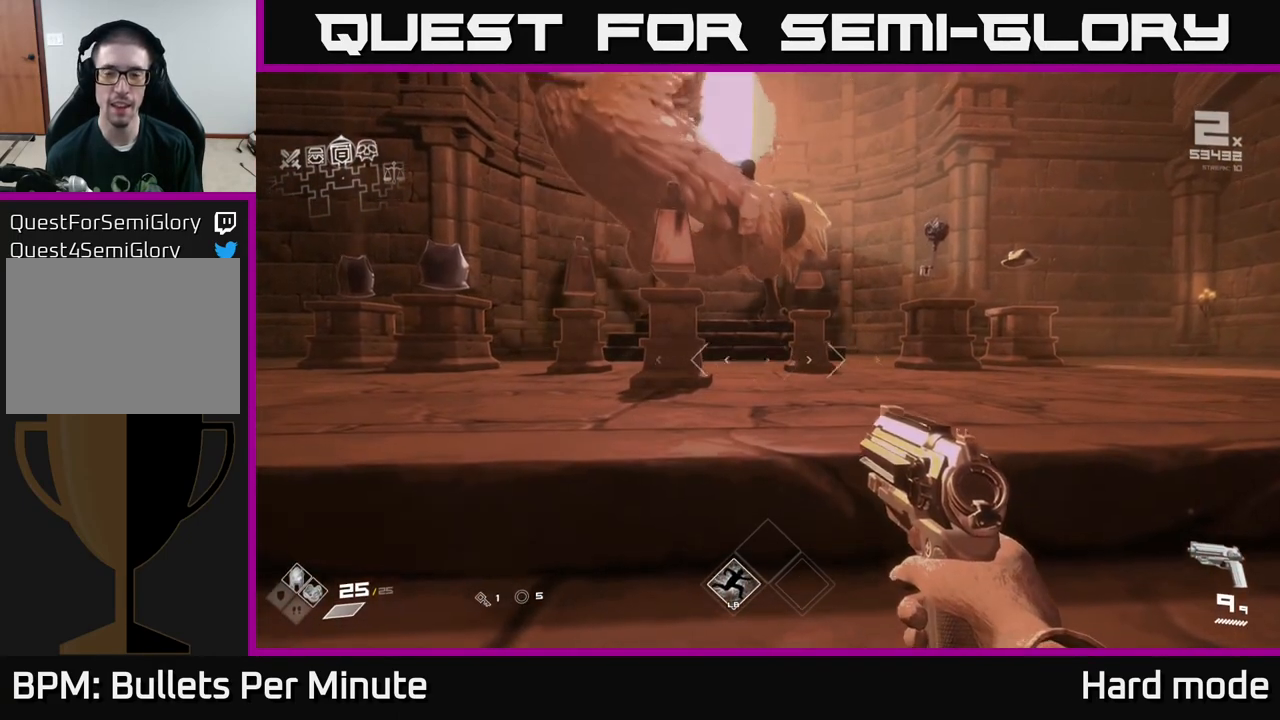
{"buttons": [], "left_stick": "center", "right_stick": "center", "events": []}
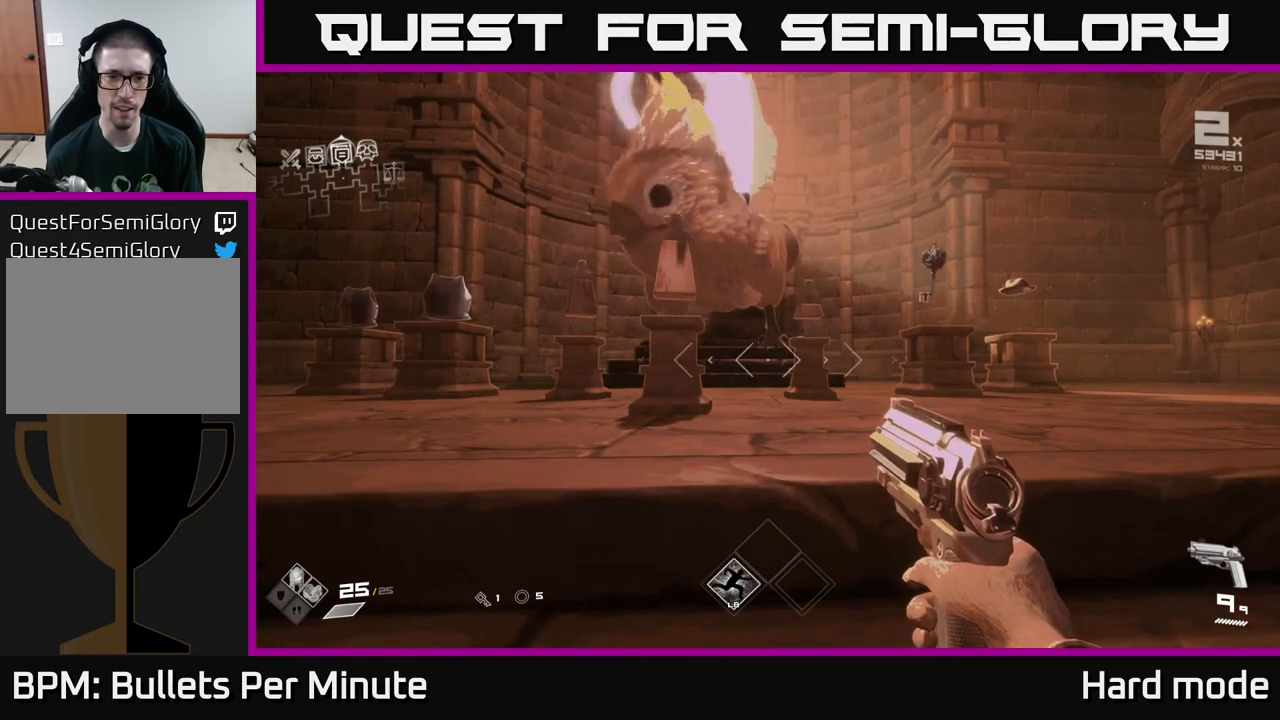
{"buttons": [], "left_stick": "left", "right_stick": "center", "events": [[117, "left_stick", "up-left"], [367, "left_stick", "center"], [450, "left_stick", "left"]]}
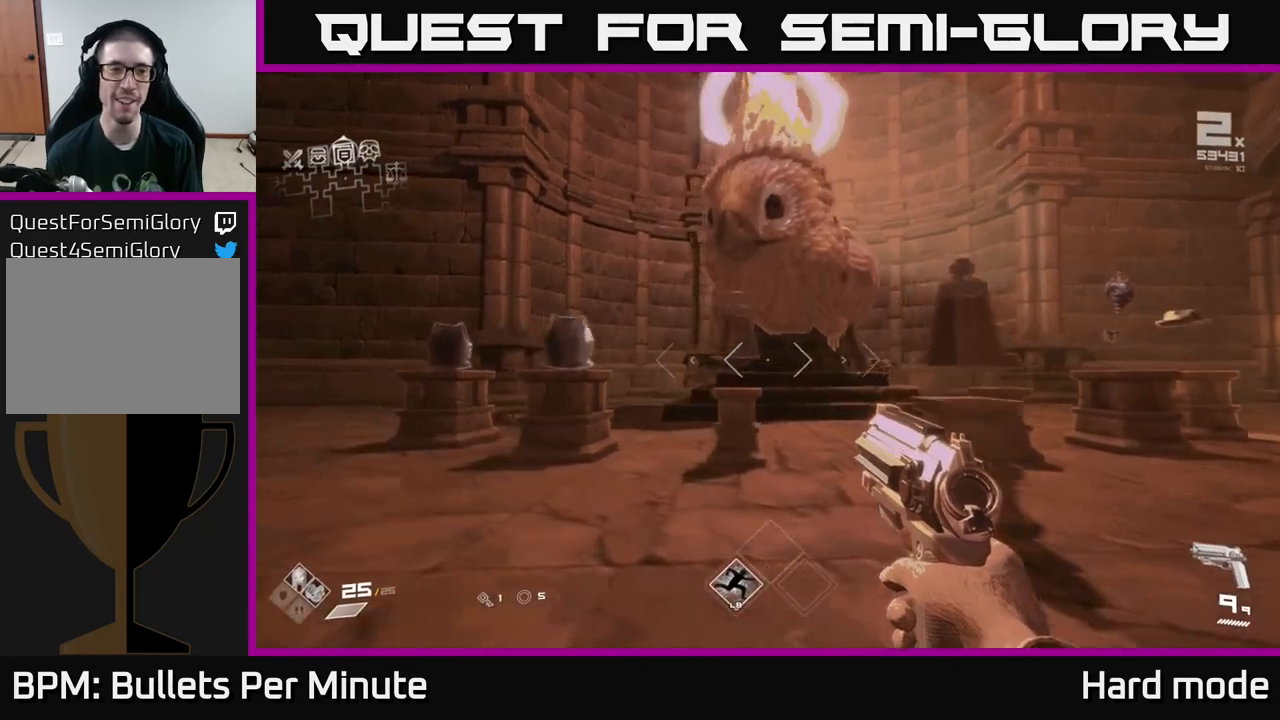
{"buttons": [], "left_stick": "right", "right_stick": "right", "events": [[83, "right_stick", "left"], [183, "left_stick", "center"], [217, "right_stick", "center"], [317, "left_stick", "right"], [367, "right_stick", "right"]]}
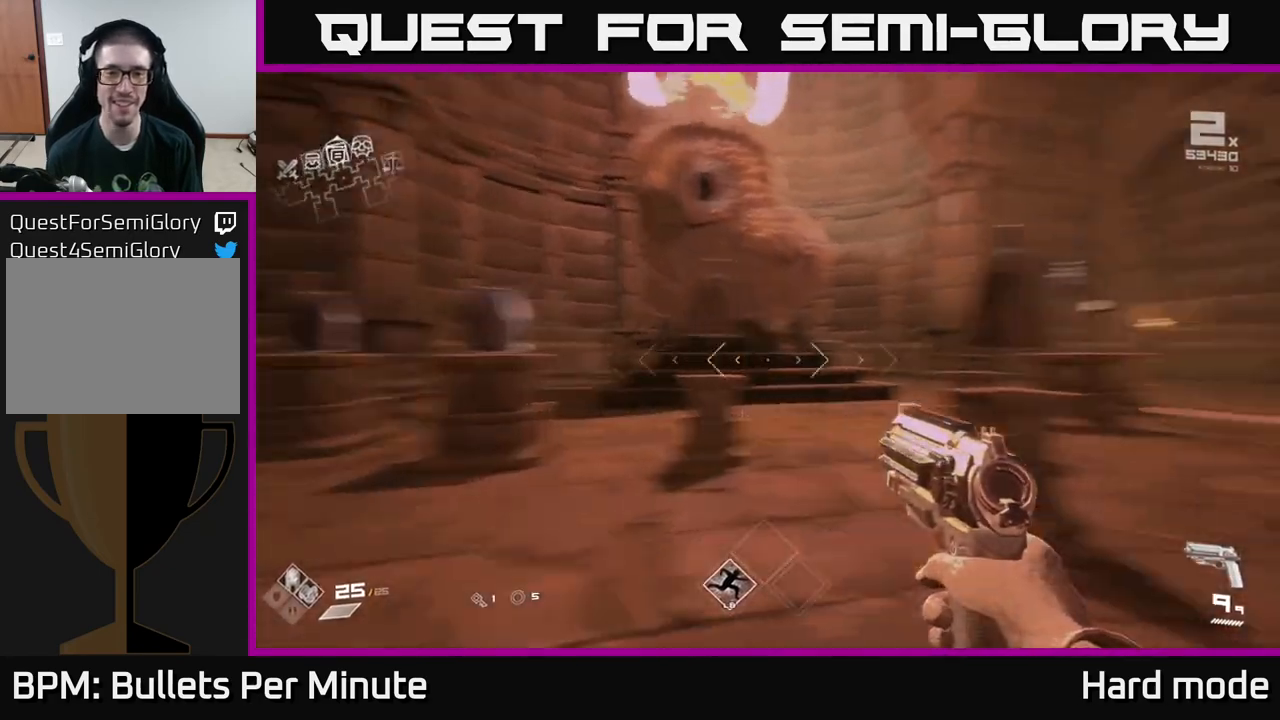
{"buttons": [], "left_stick": "center", "right_stick": "center", "events": [[133, "right_stick", "center"], [217, "left_stick", "center"]]}
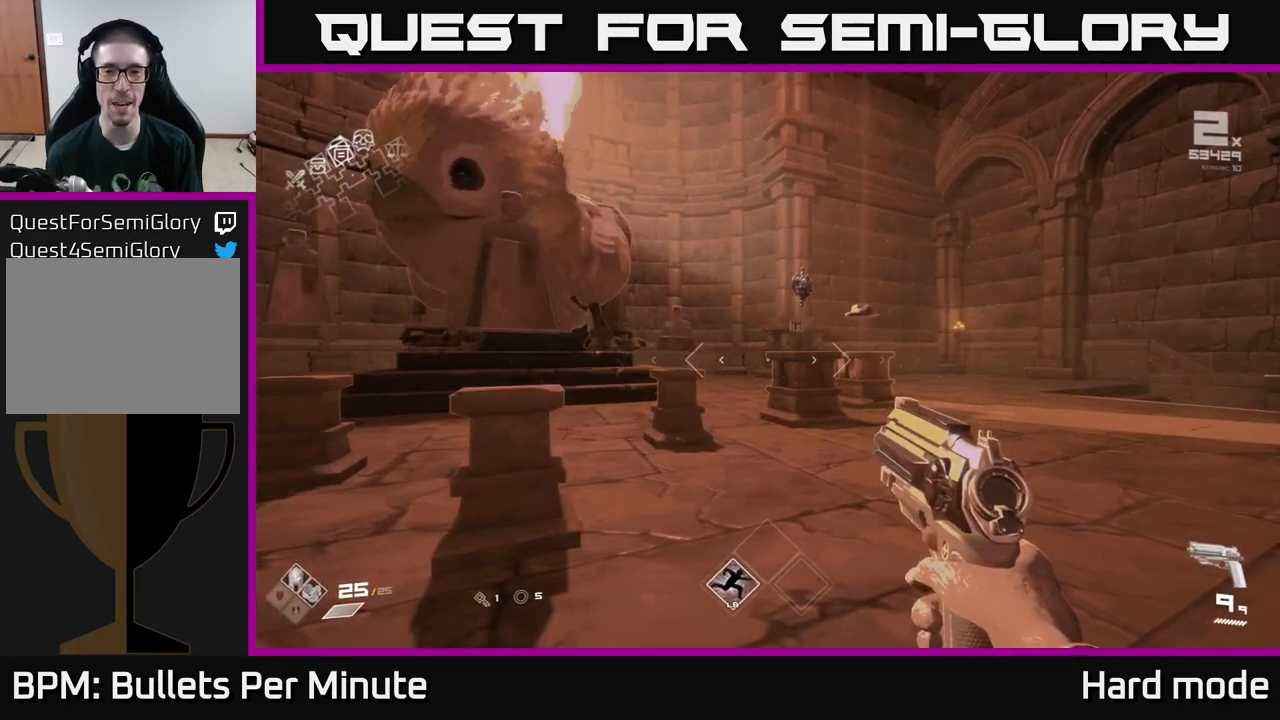
{"buttons": [], "left_stick": "up", "right_stick": "center", "events": [[183, "right_stick", "left"], [200, "left_stick", "left"], [450, "right_stick", "center"], [483, "left_stick", "up"]]}
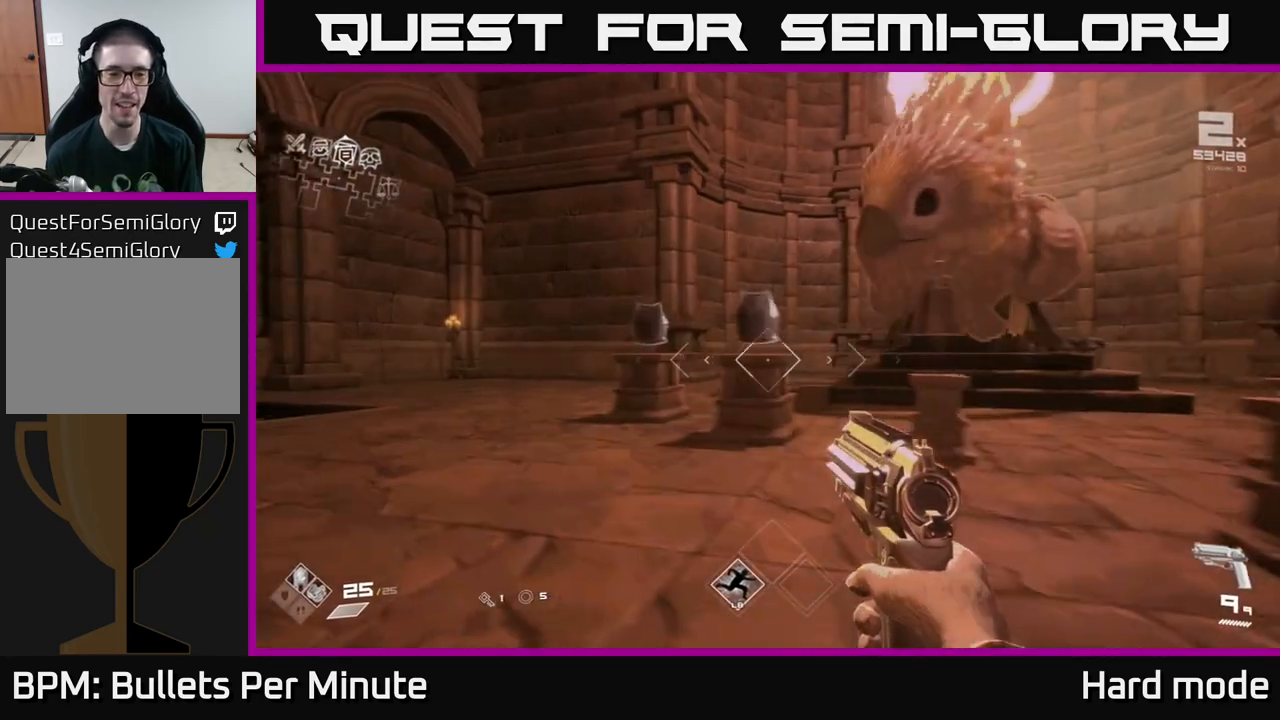
{"buttons": [], "left_stick": "up", "right_stick": "down", "events": [[133, "left_stick", "center"], [300, "left_stick", "up"], [450, "right_stick", "down"]]}
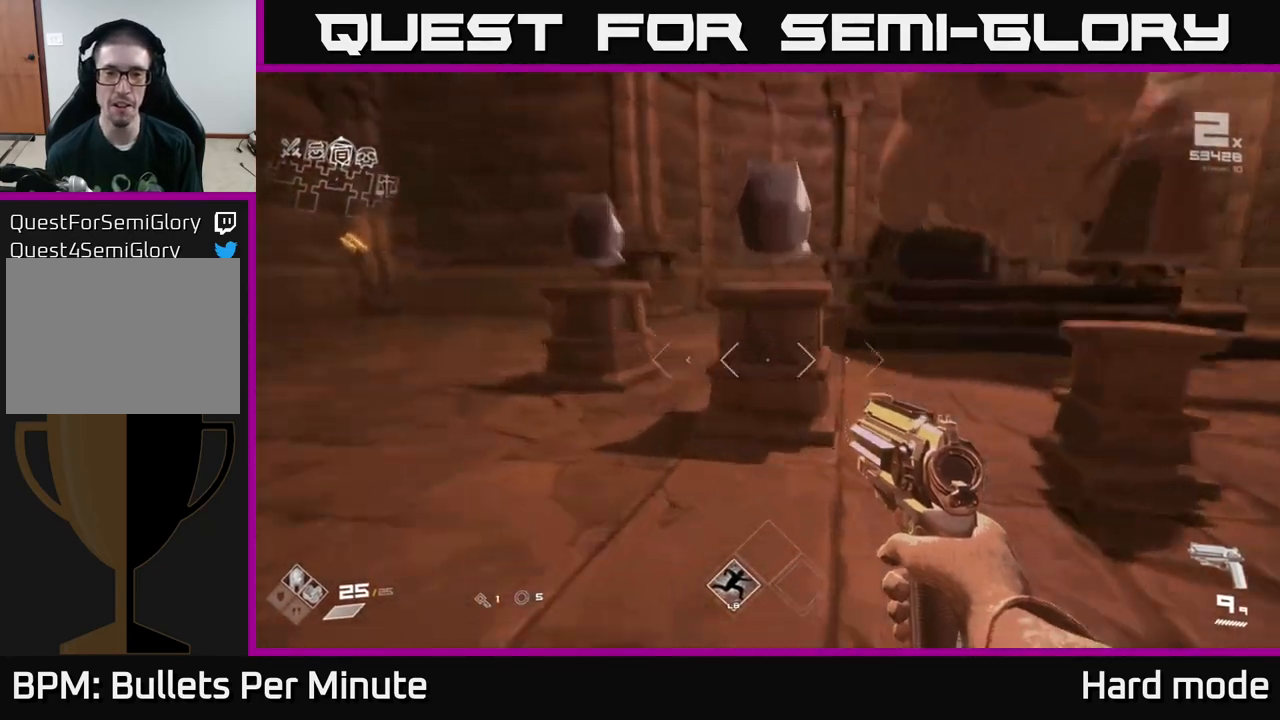
{"buttons": [], "left_stick": "down", "right_stick": "center", "events": [[33, "right_stick", "center"], [183, "left_stick", "center"], [333, "X", "down"], [367, "left_stick", "down"], [400, "X", "up"]]}
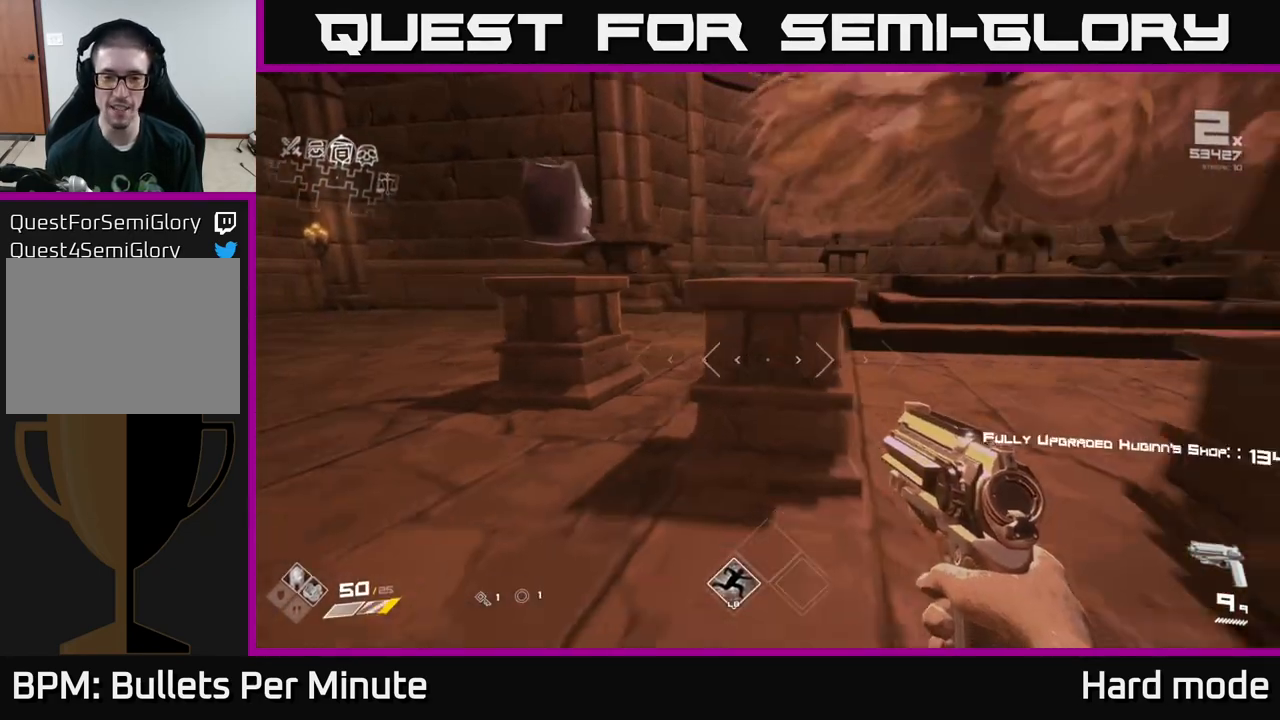
{"buttons": [], "left_stick": "right", "right_stick": "right", "events": [[67, "right_stick", "right"], [150, "left_stick", "down-right"], [250, "left_stick", "right"]]}
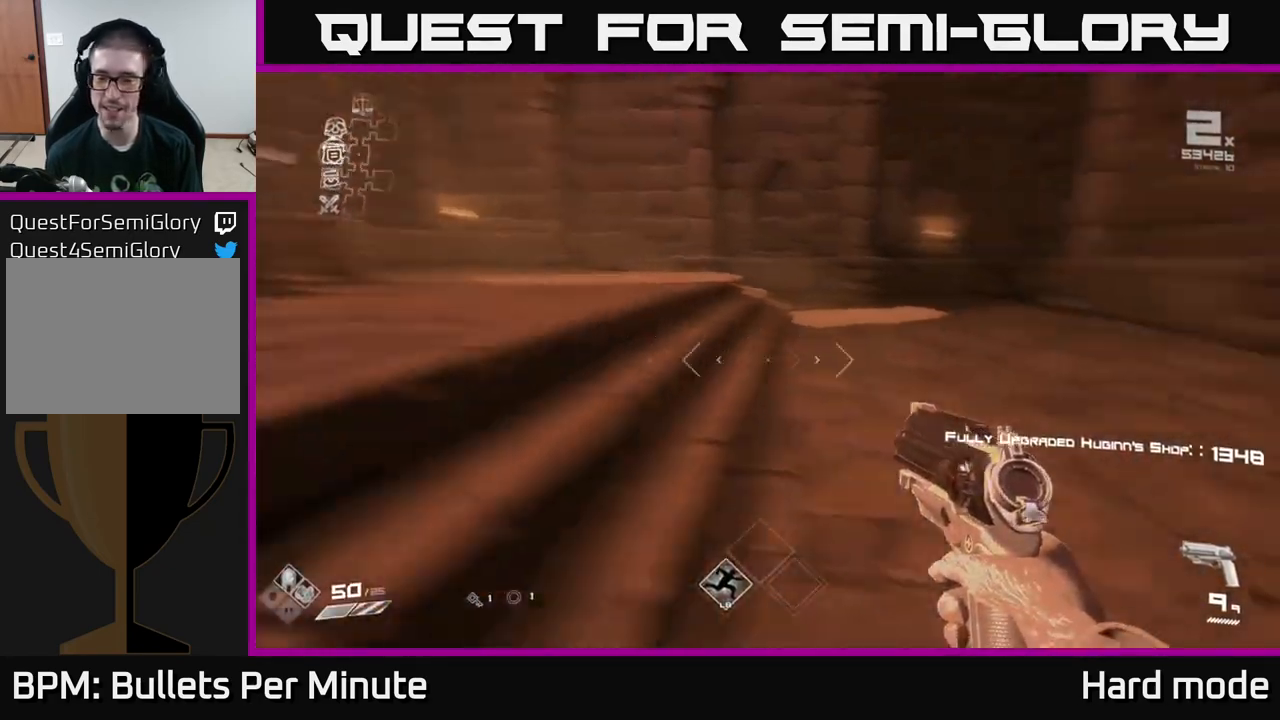
{"buttons": ["L1"], "left_stick": "up-right", "right_stick": "center", "events": [[67, "left_stick", "up-right"], [200, "L1", "down"], [400, "right_stick", "center"]]}
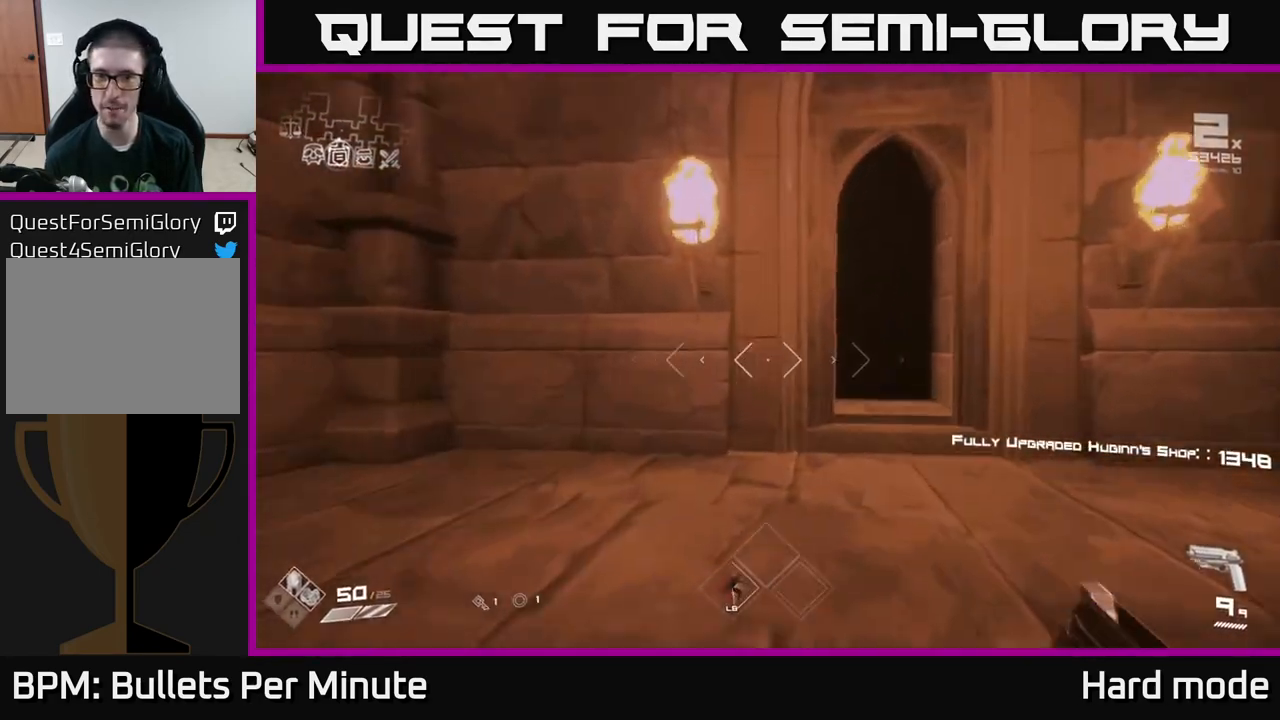
{"buttons": ["L1"], "left_stick": "up", "right_stick": "center", "events": [[217, "left_stick", "up"], [383, "right_stick", "left"], [483, "right_stick", "center"]]}
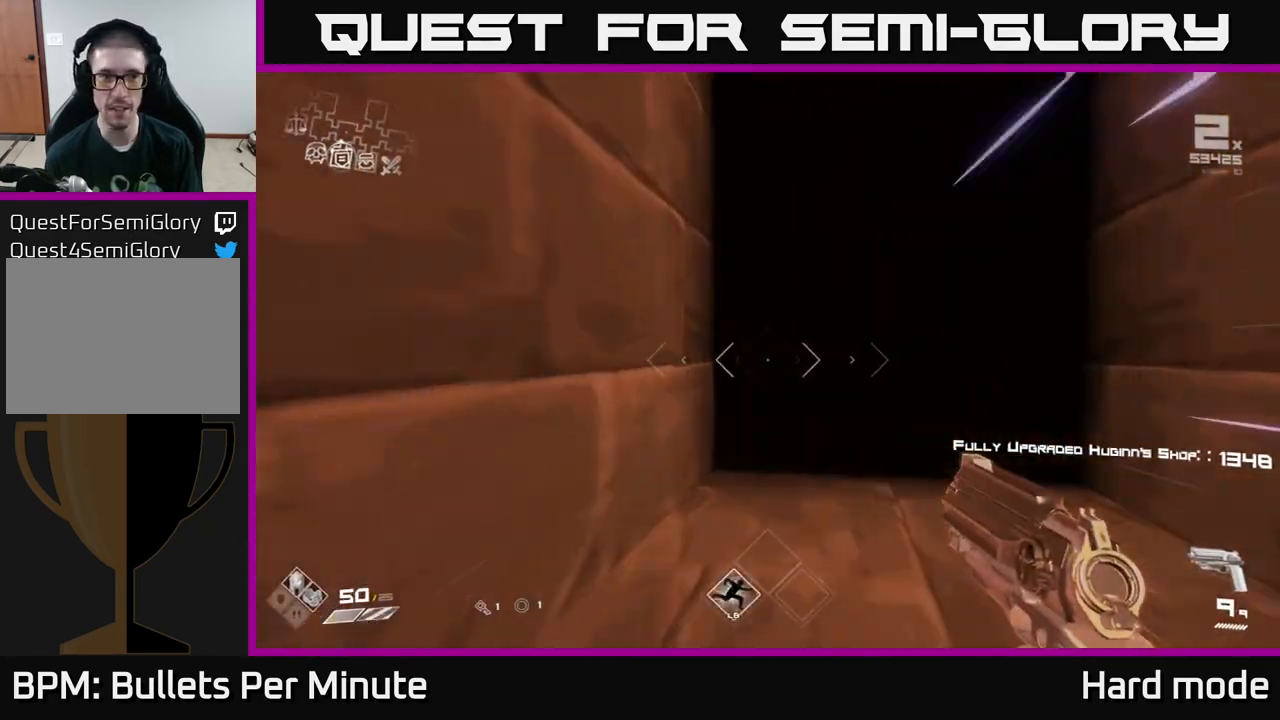
{"buttons": ["L1"], "left_stick": "up", "right_stick": "center", "events": [[217, "right_stick", "down-right"], [267, "right_stick", "center"]]}
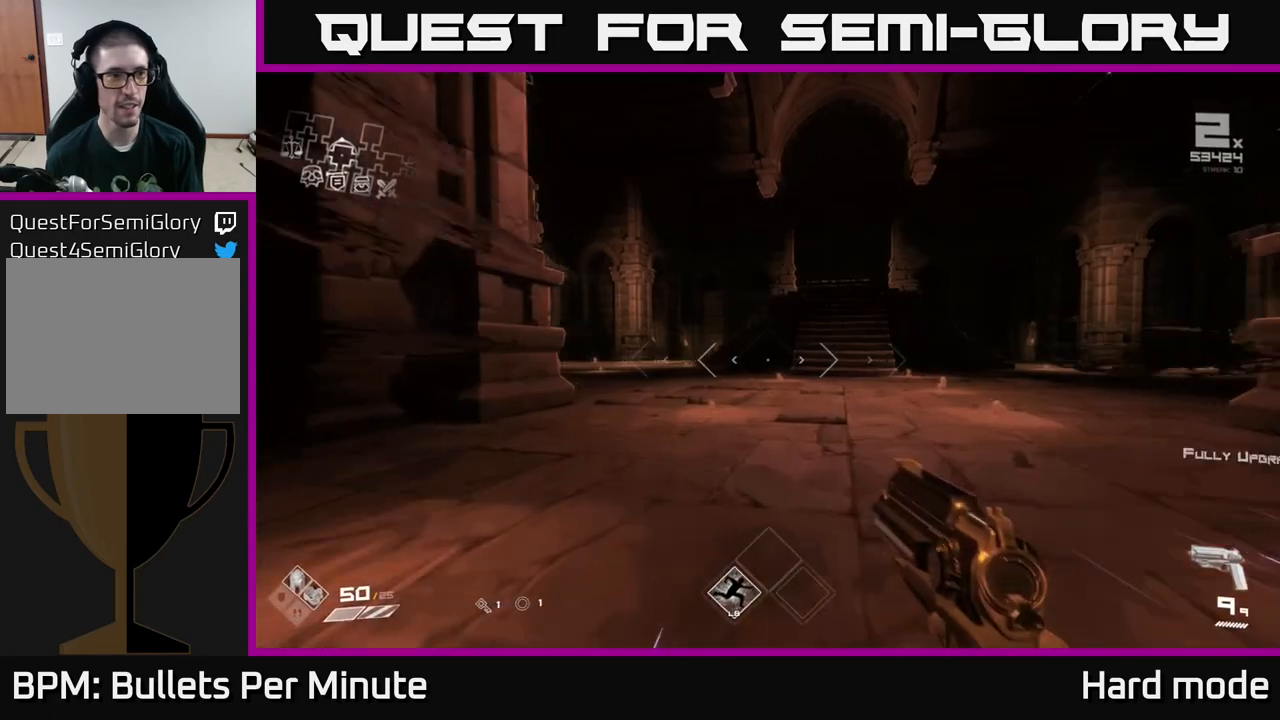
{"buttons": ["L1"], "left_stick": "up", "right_stick": "center", "events": [[333, "right_stick", "left"], [500, "right_stick", "center"]]}
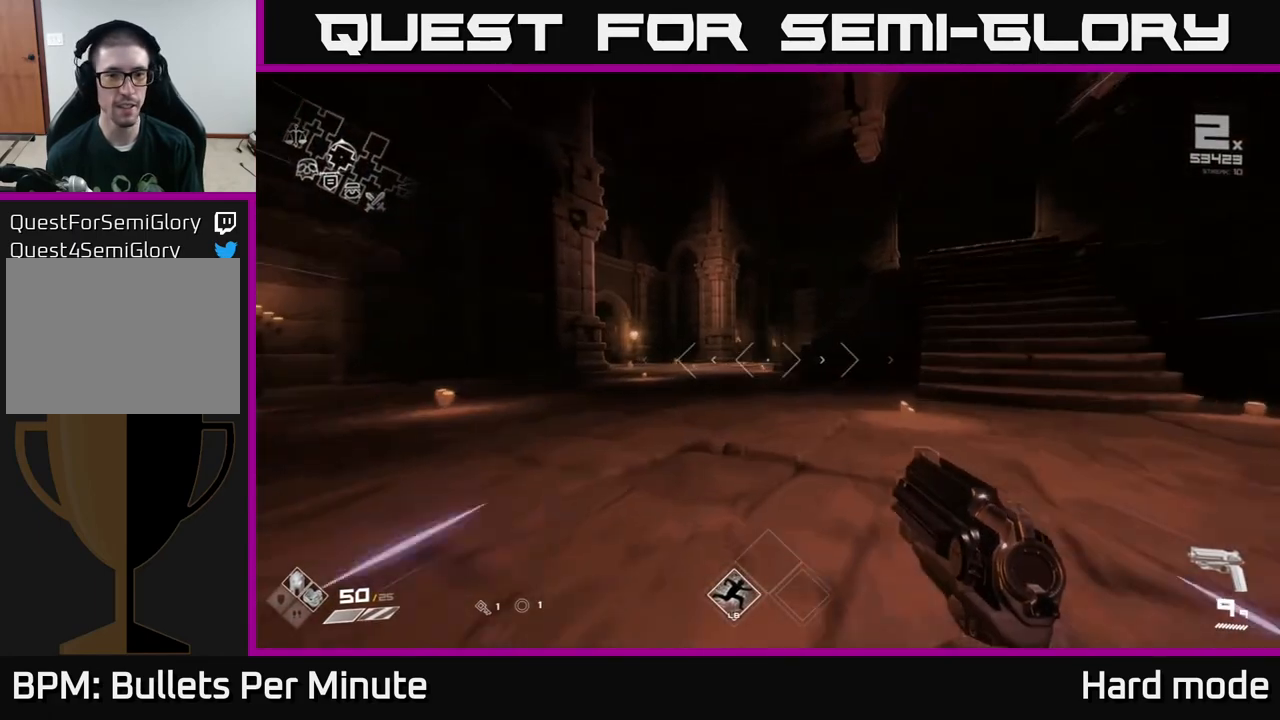
{"buttons": ["L1"], "left_stick": "up", "right_stick": "left", "events": [[167, "right_stick", "left"]]}
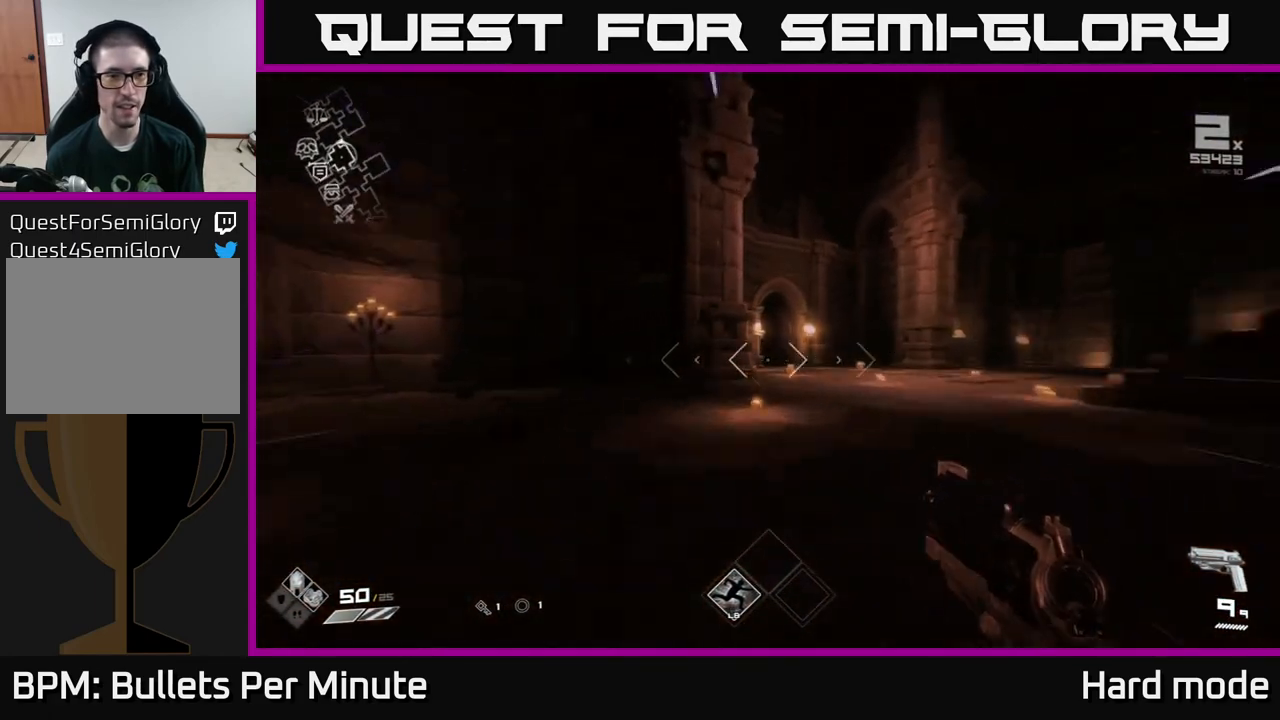
{"buttons": ["L1"], "left_stick": "up-right", "right_stick": "center", "events": [[17, "right_stick", "center"], [500, "left_stick", "up-right"]]}
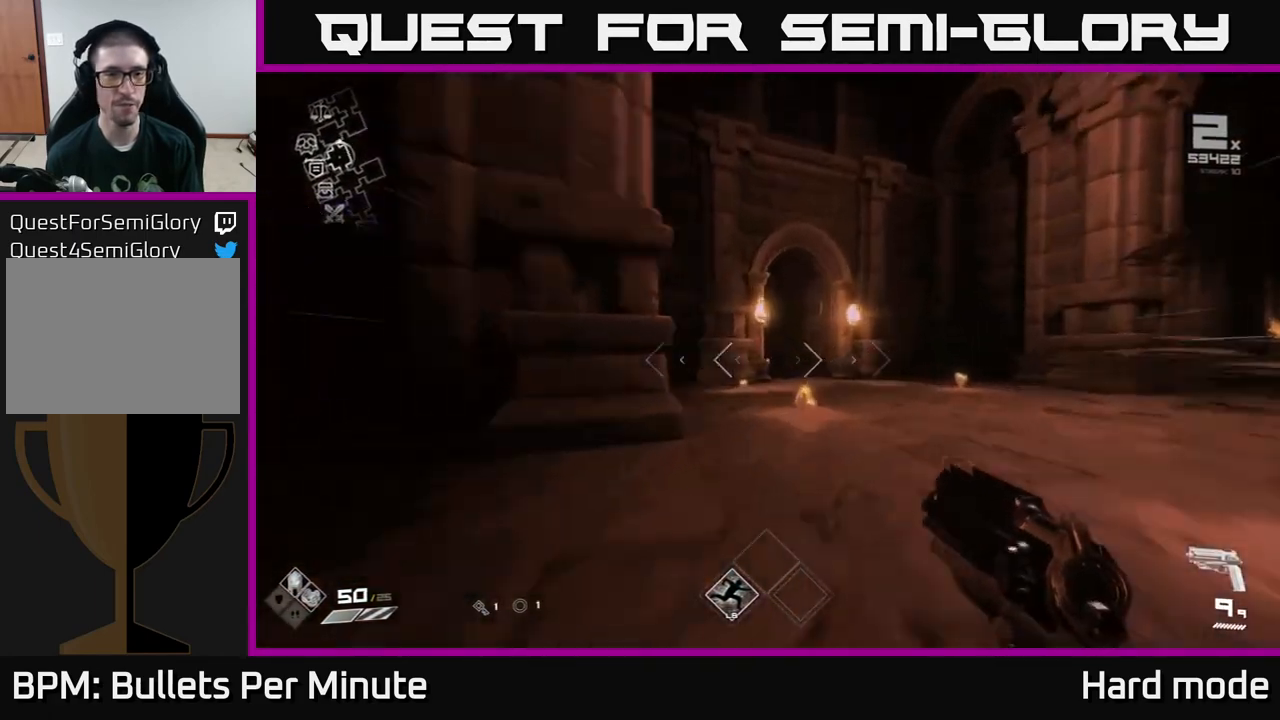
{"buttons": ["L1"], "left_stick": "up", "right_stick": "center", "events": [[233, "left_stick", "up"], [317, "right_stick", "left"], [433, "right_stick", "center"]]}
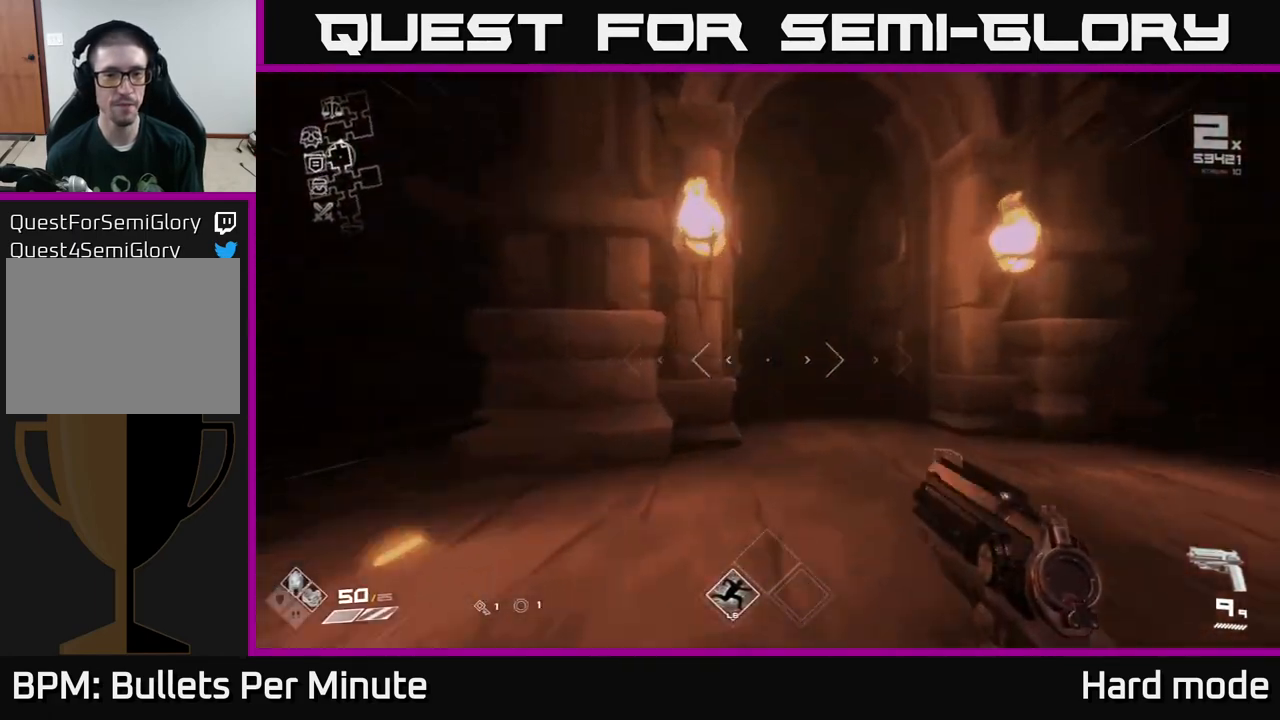
{"buttons": ["L1"], "left_stick": "up", "right_stick": "center", "events": []}
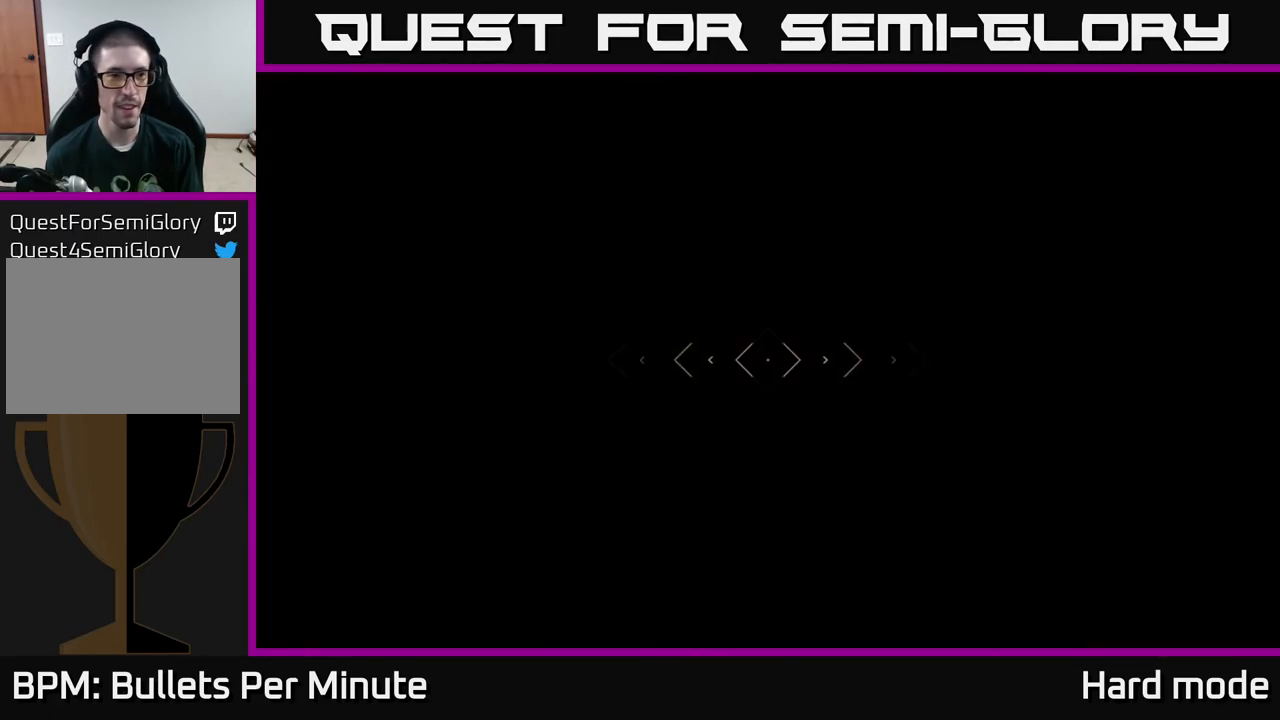
{"buttons": ["L1"], "left_stick": "up", "right_stick": "center", "events": [[100, "right_stick", "left"], [267, "right_stick", "center"]]}
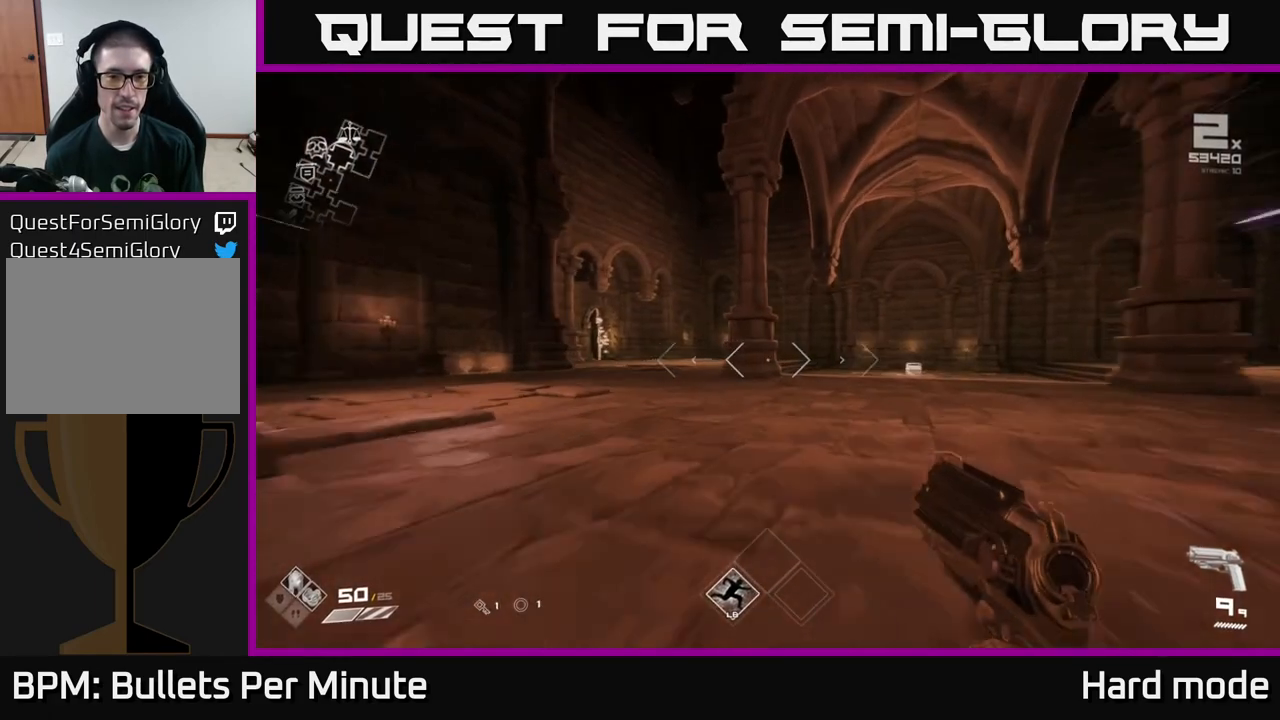
{"buttons": ["L1"], "left_stick": "up", "right_stick": "left", "events": [[483, "right_stick", "left"]]}
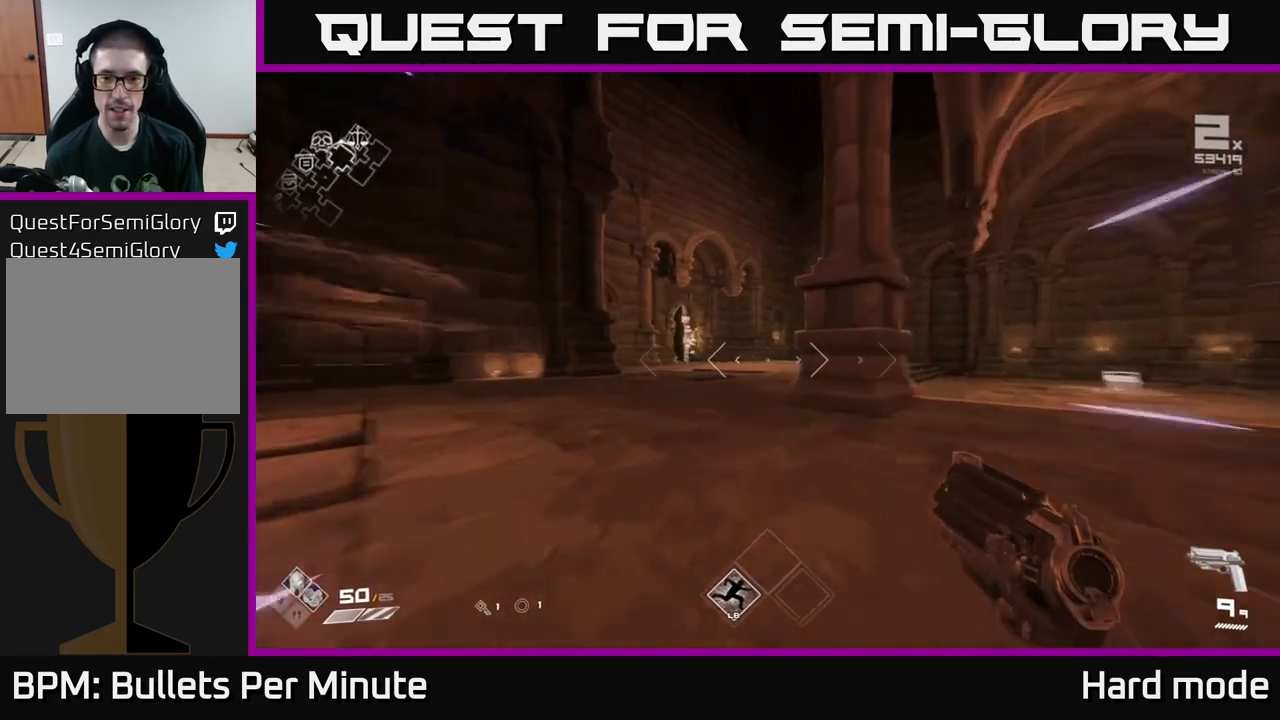
{"buttons": ["L1"], "left_stick": "up", "right_stick": "center", "events": [[117, "right_stick", "center"], [300, "right_stick", "left"], [433, "right_stick", "center"]]}
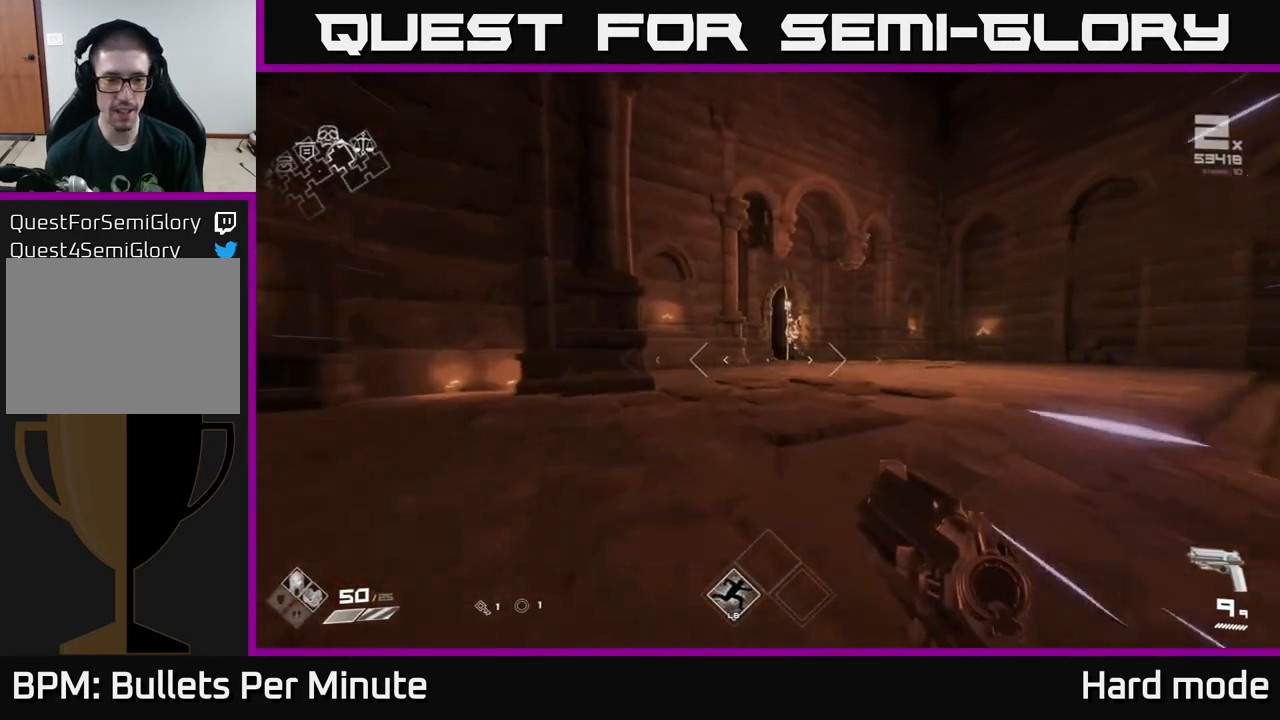
{"buttons": ["L1"], "left_stick": "up", "right_stick": "center", "events": [[383, "right_stick", "left"], [483, "right_stick", "center"]]}
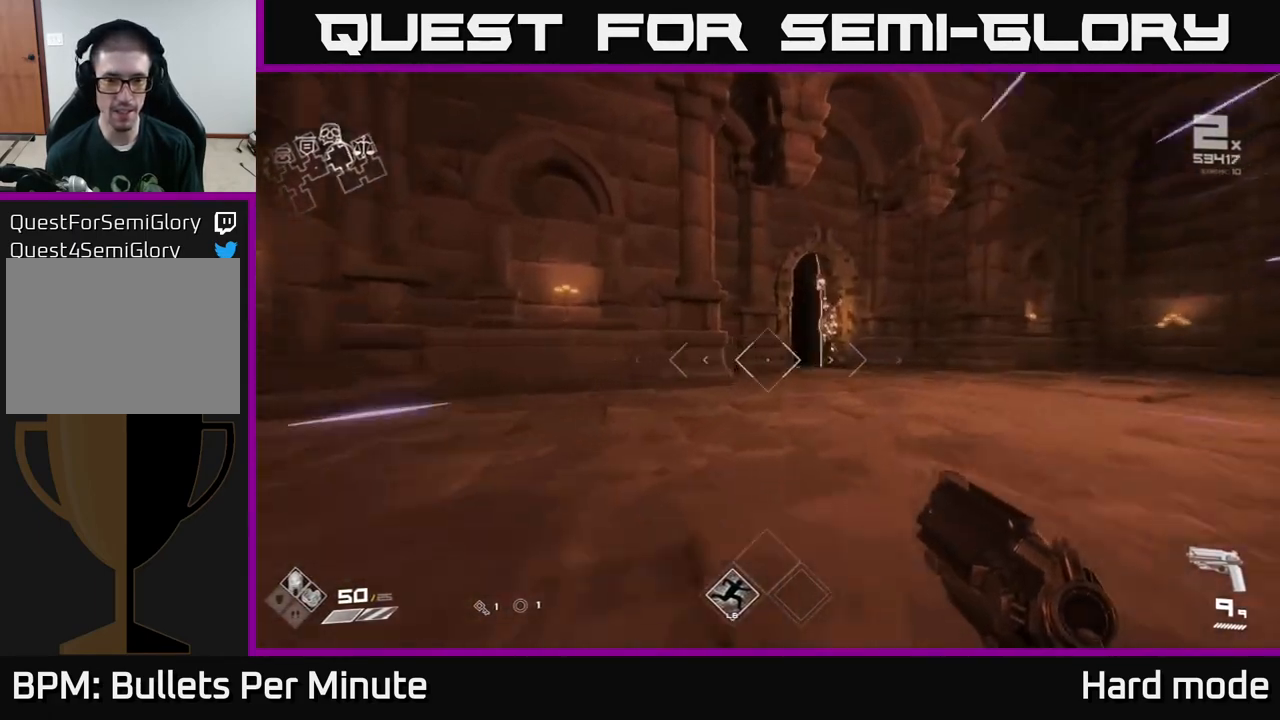
{"buttons": ["L1"], "left_stick": "up", "right_stick": "center", "events": []}